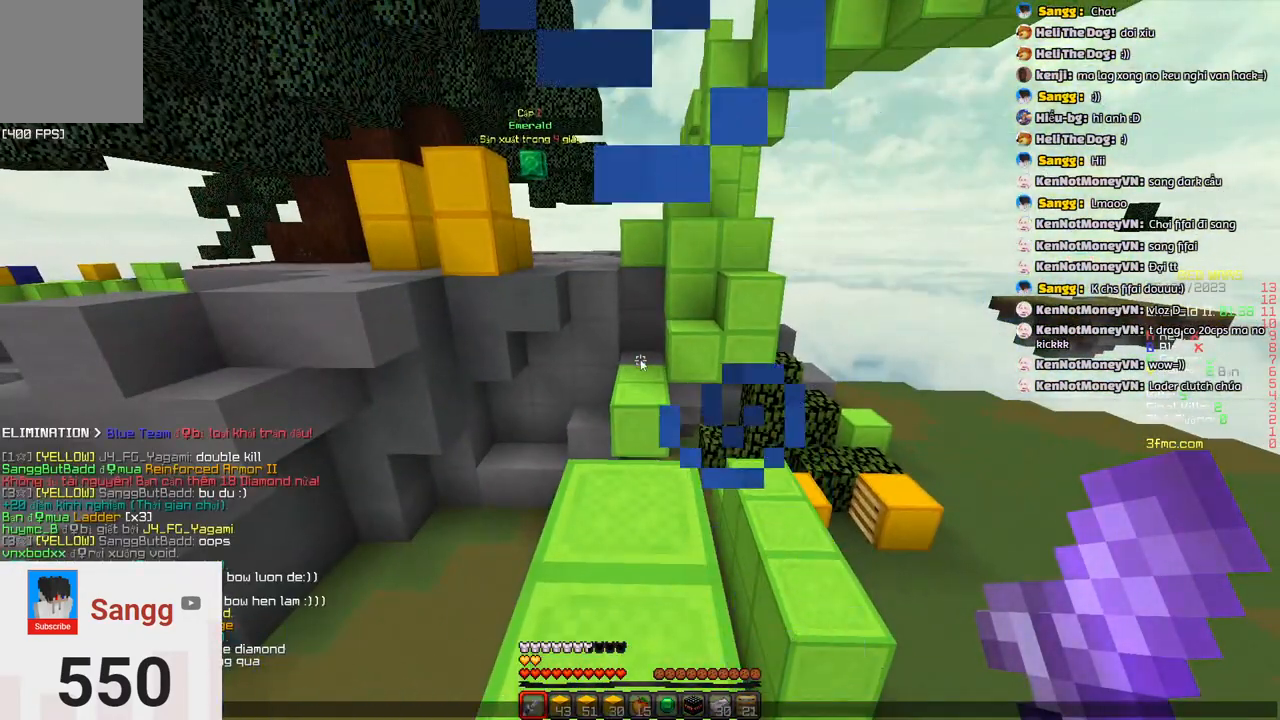
Gameplay with keyboard; each line is a JSON object with the keys held at the frame after it. "events" lists presses ("down") and releases ("up") of "a", "d", "s", "space" and "w" between this image and that frame as [ms after this image, input, new state], when the widget could be followed in between. No other keys are recorded. Mouse input is not recorded.
{"keys": [], "events": []}
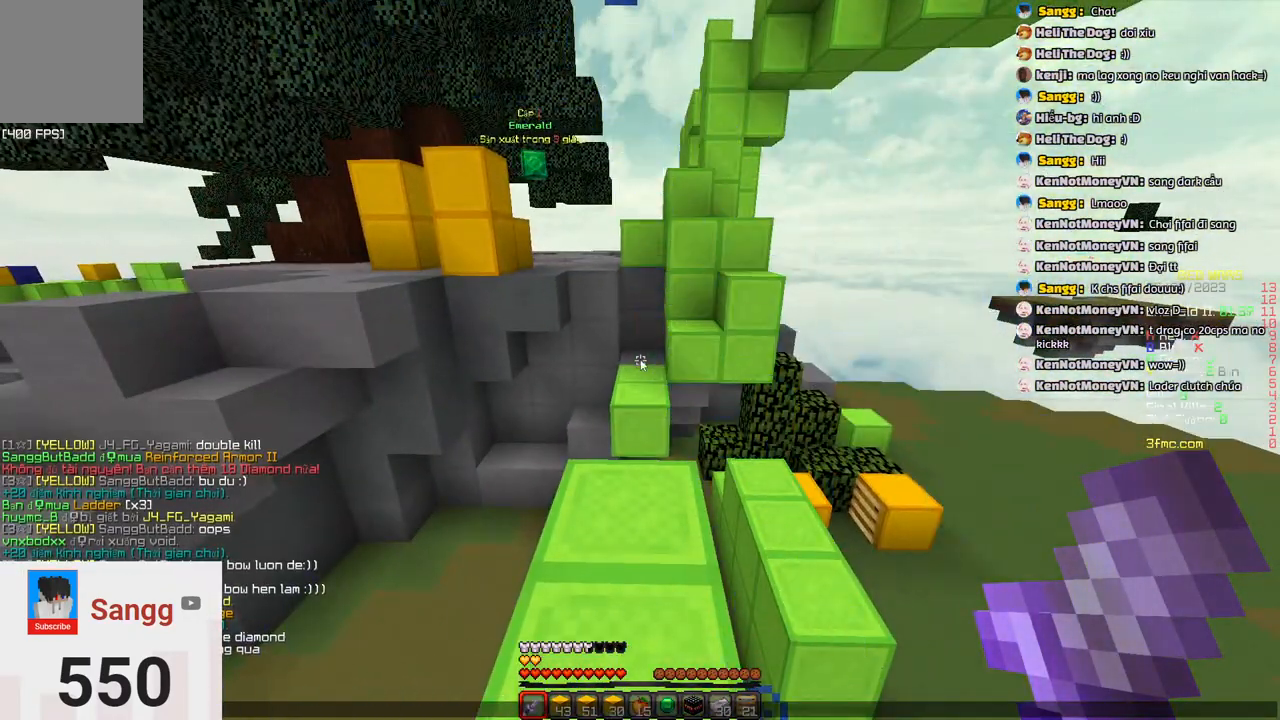
{"keys": ["w"], "events": [[217, "w", "down"]]}
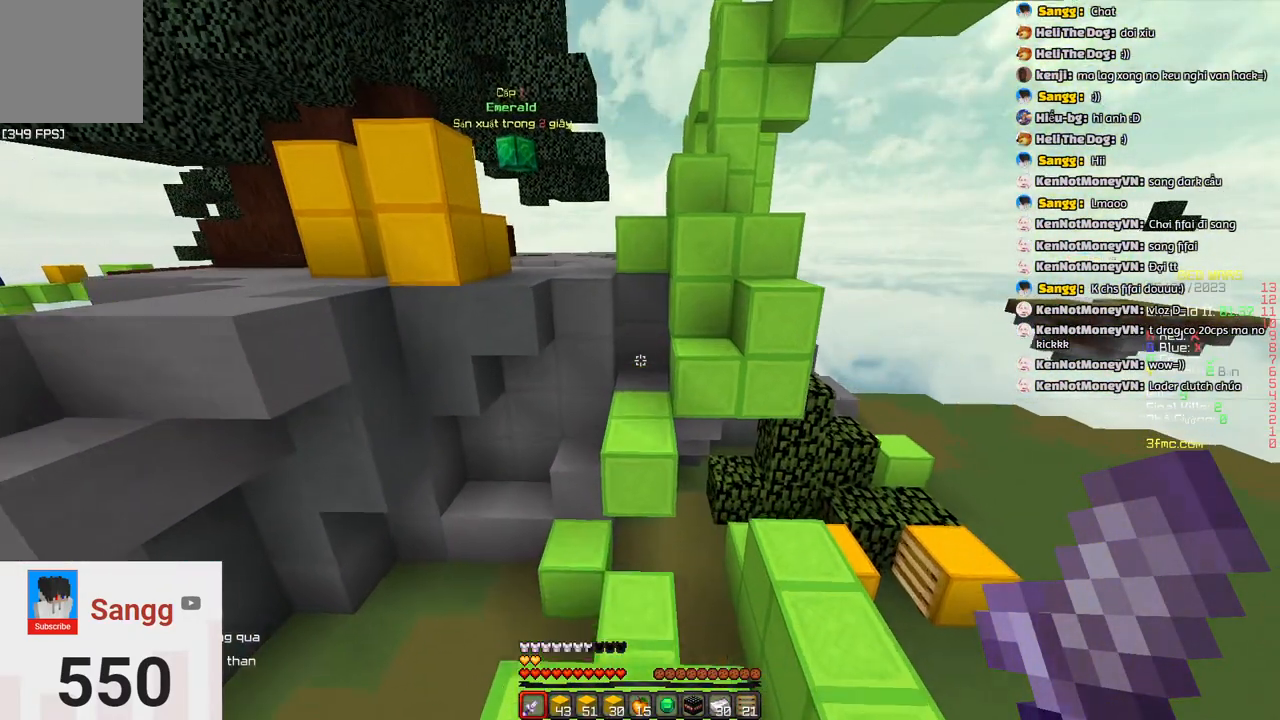
{"keys": ["w"]}
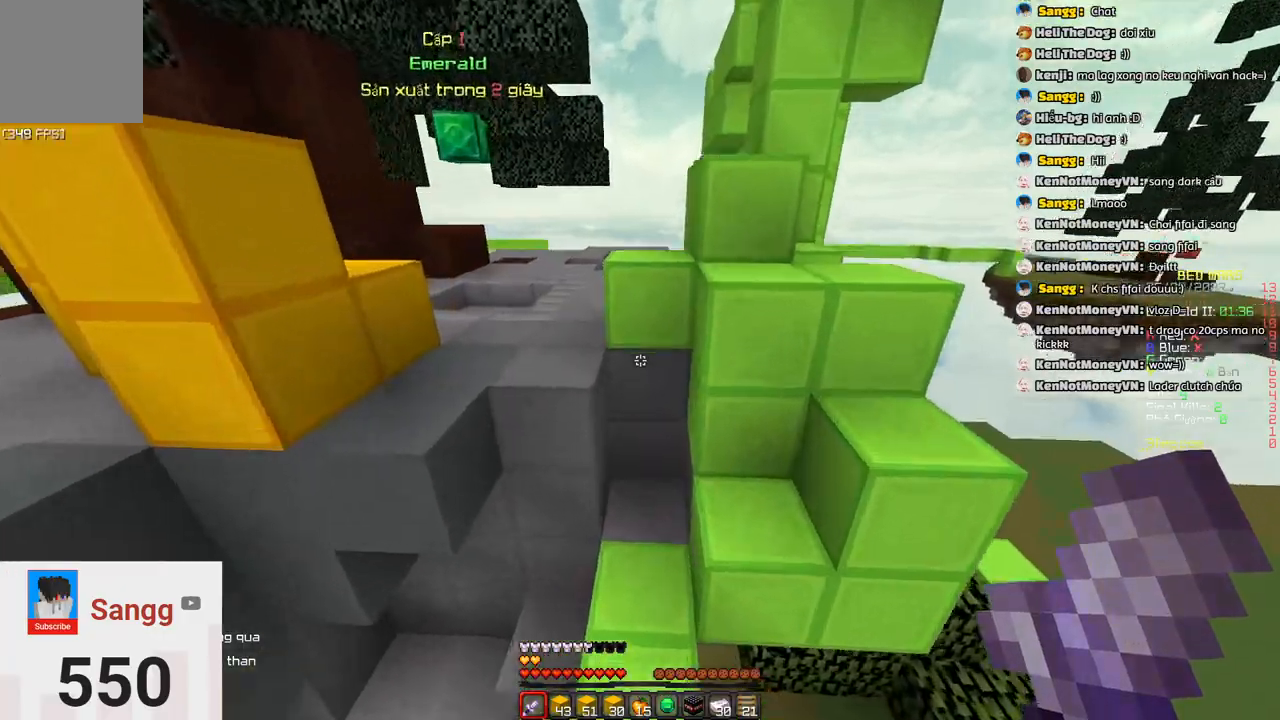
{"keys": ["d", "w"], "events": [[217, "space", "down"], [317, "d", "down"], [467, "space", "up"]]}
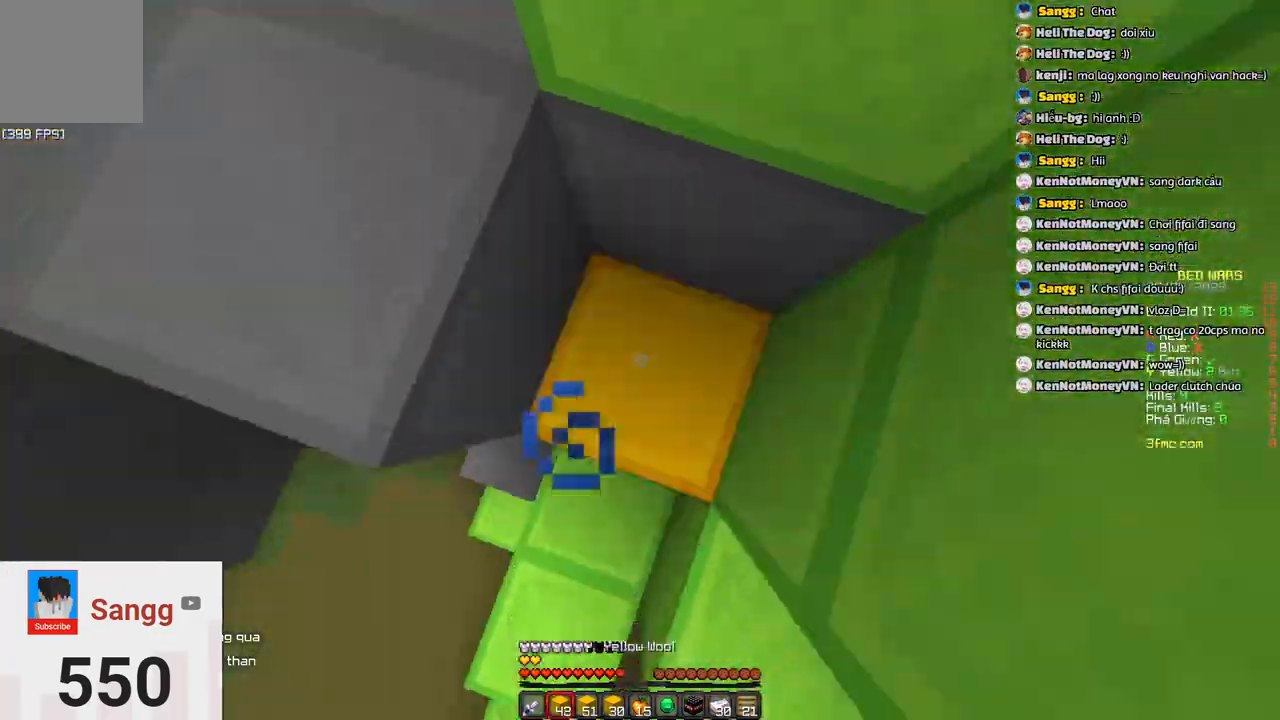
{"keys": ["a", "w"], "events": [[133, "d", "up"], [183, "space", "down"], [383, "a", "down"], [433, "space", "up"]]}
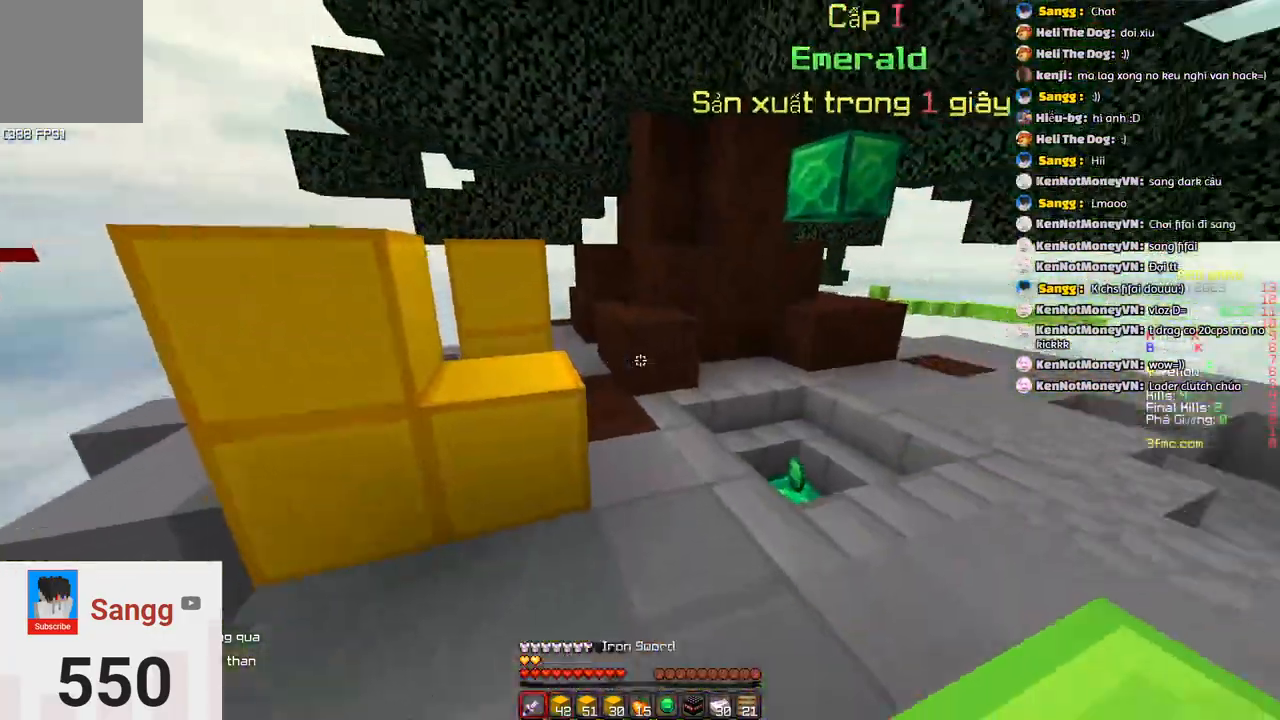
{"keys": ["w"], "events": [[100, "a", "up"]]}
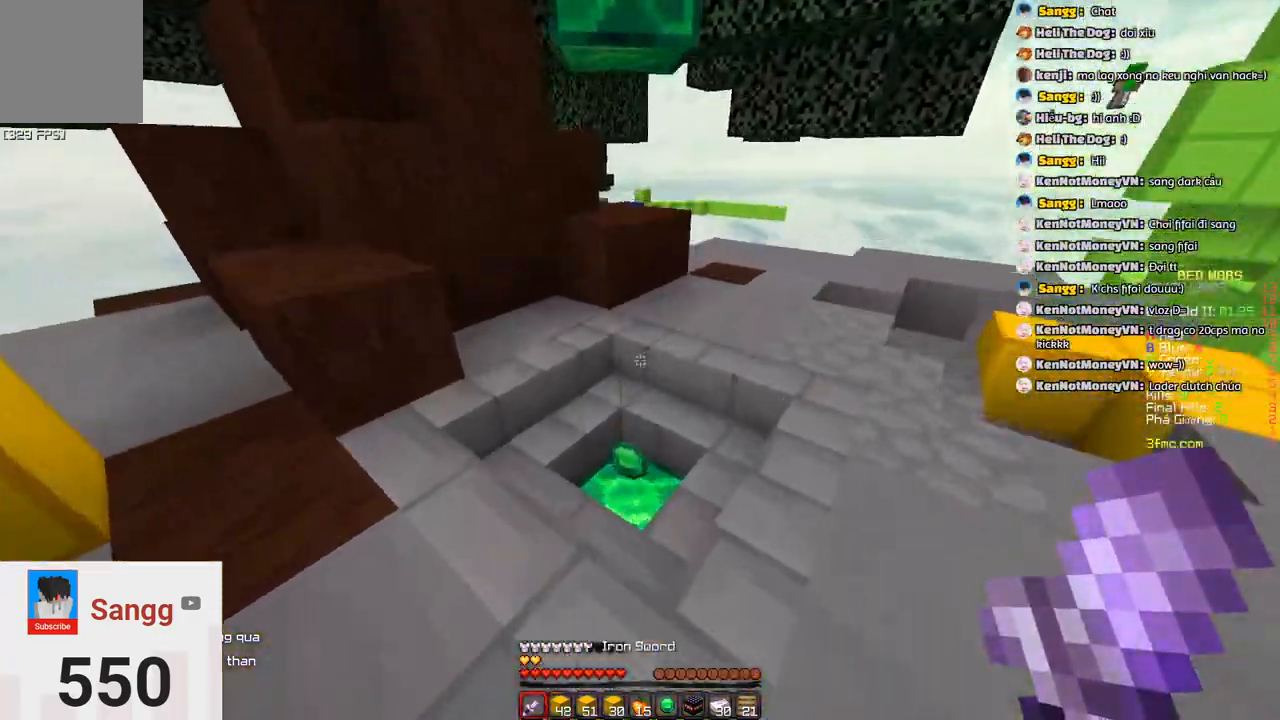
{"keys": ["d"]}
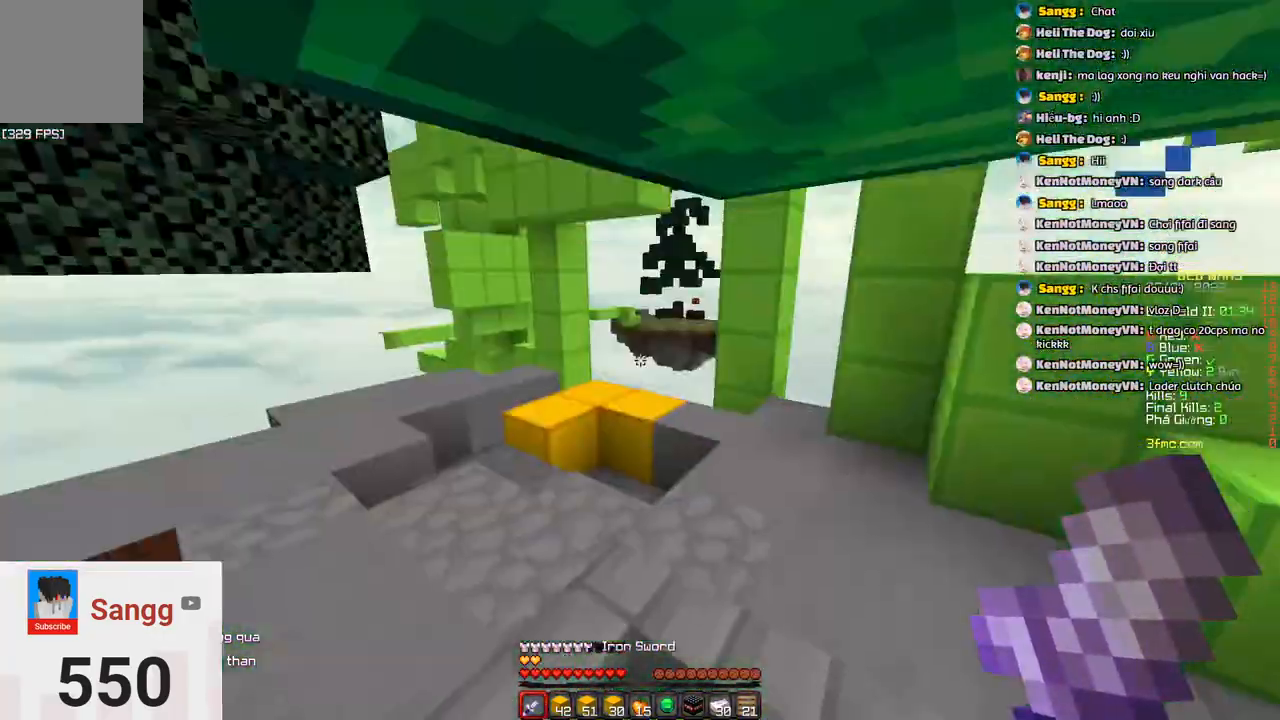
{"keys": ["d"], "events": []}
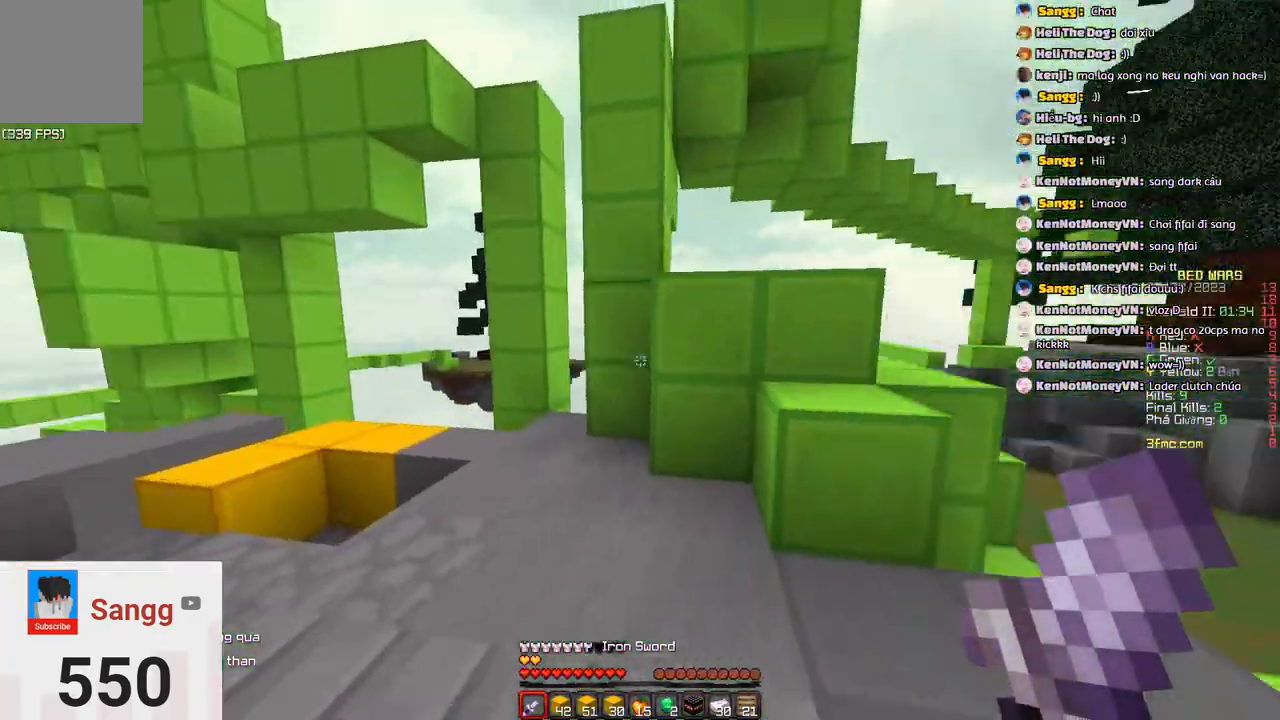
{"keys": ["a", "w"], "events": [[17, "w", "down"], [233, "d", "up"], [450, "a", "down"]]}
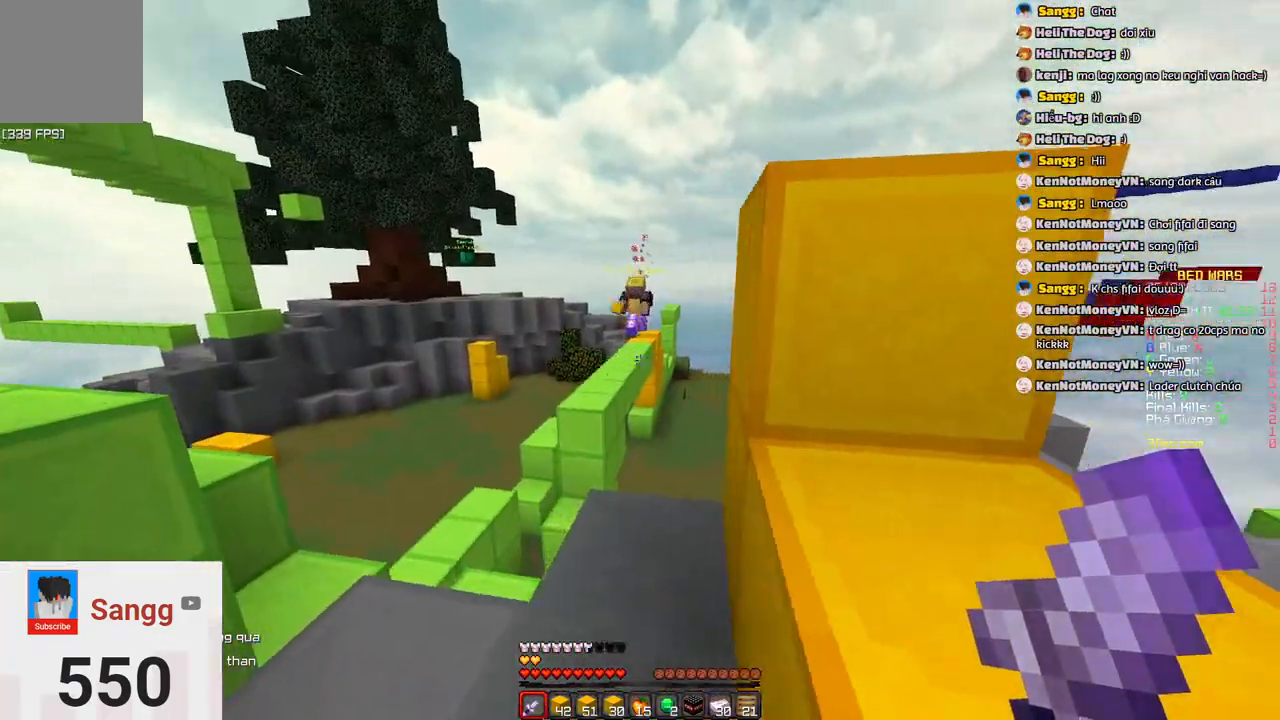
{"keys": ["w"], "events": [[250, "a", "up"]]}
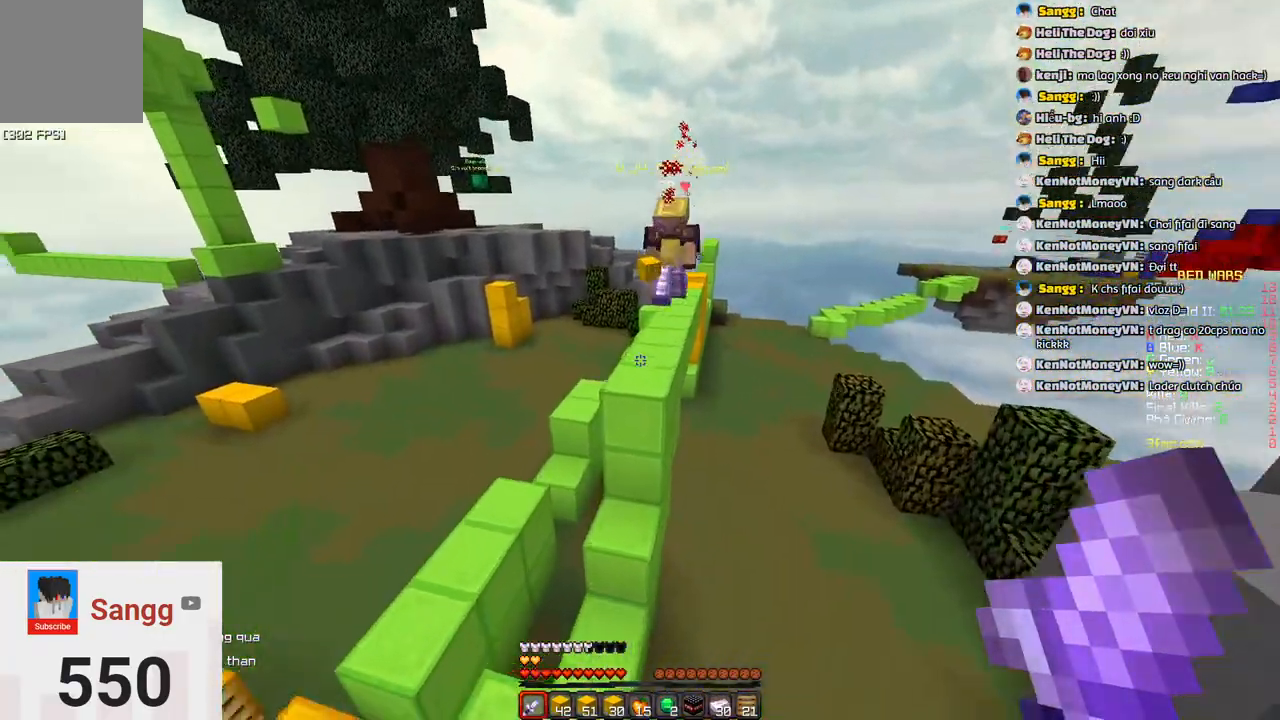
{"keys": ["space", "w"], "events": [[33, "space", "down"]]}
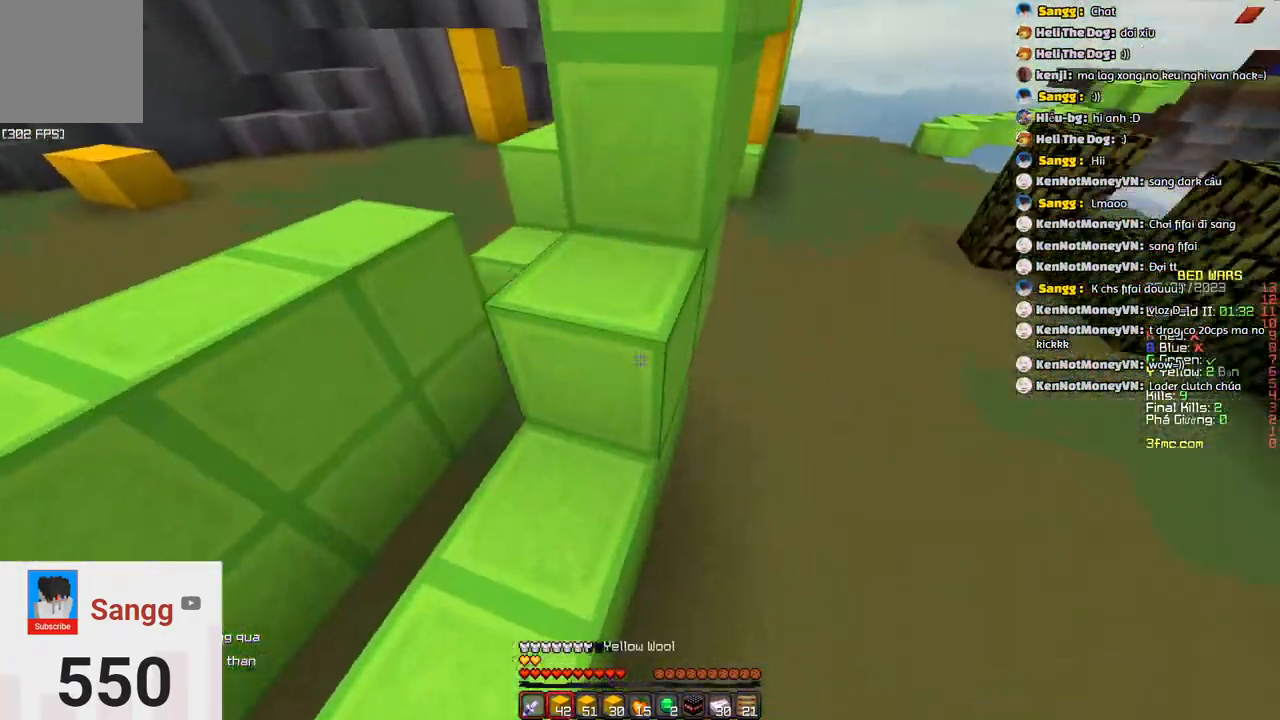
{"keys": ["space", "w"], "events": [[300, "space", "up"], [350, "space", "down"]]}
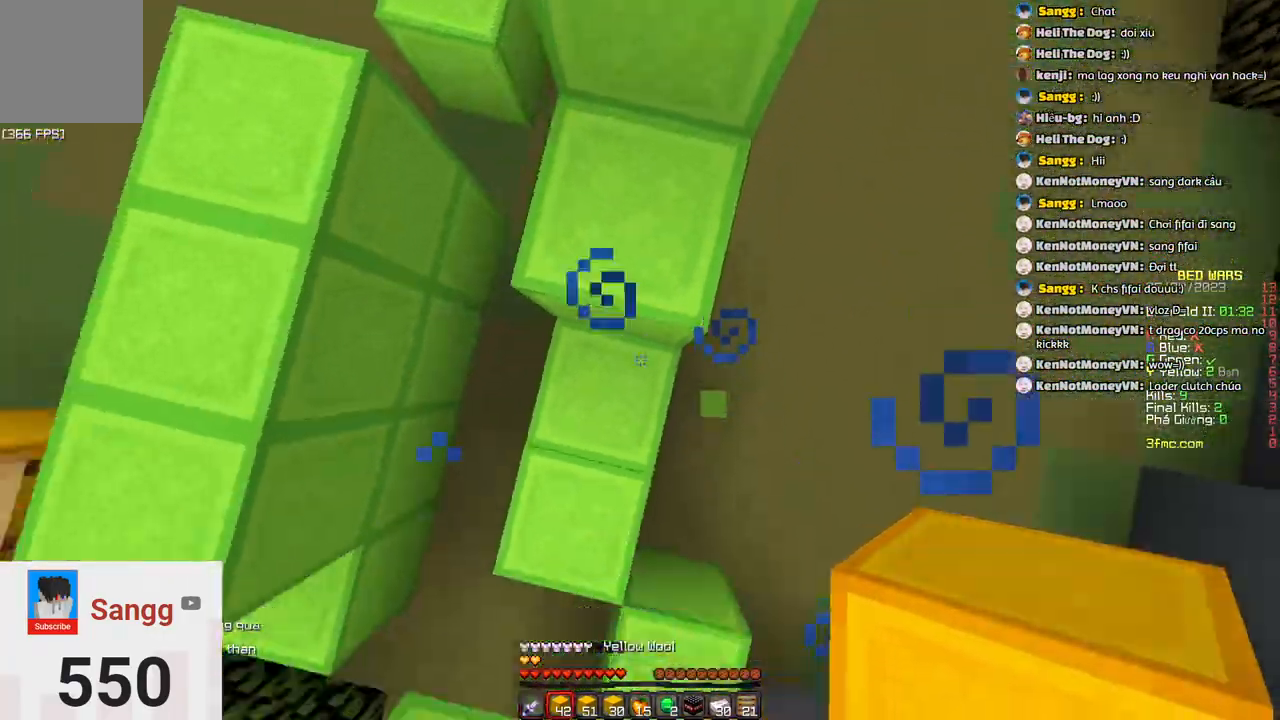
{"keys": ["space", "w"], "events": [[67, "d", "down"], [67, "space", "up"], [67, "w", "up"], [167, "space", "down"], [283, "d", "up"], [433, "w", "down"]]}
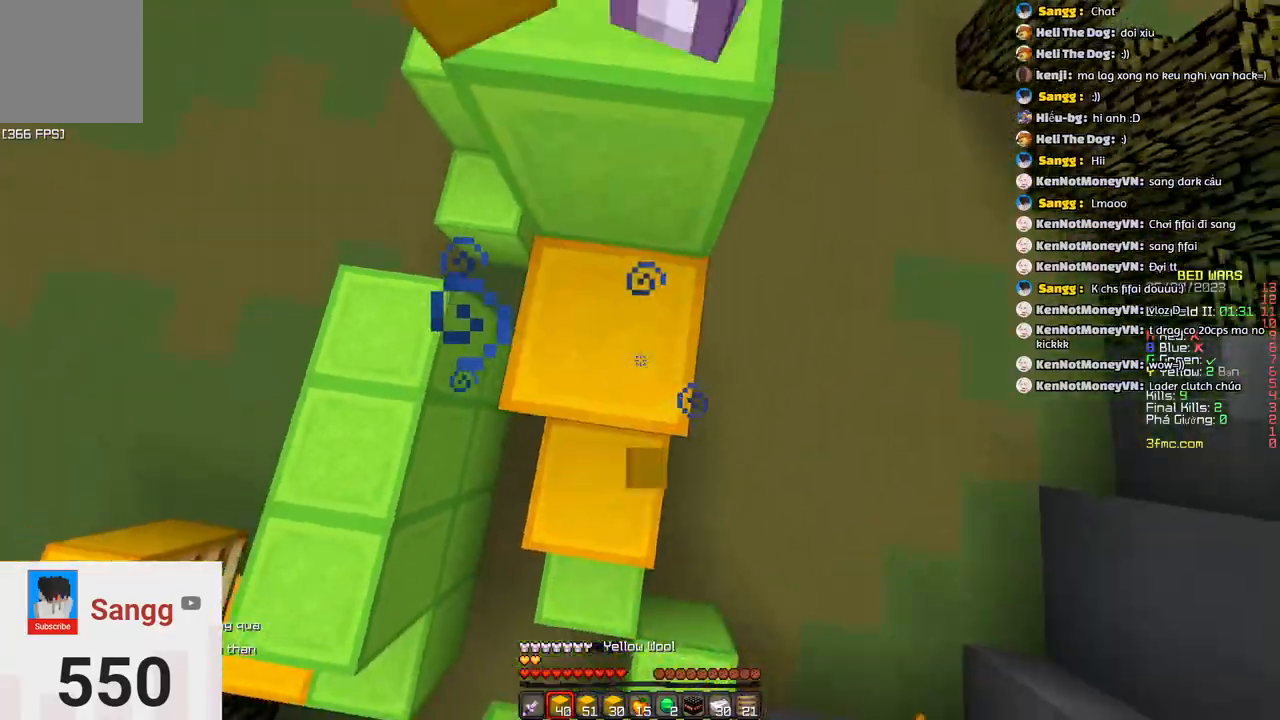
{"keys": ["space", "w"], "events": [[50, "space", "up"], [150, "space", "down"]]}
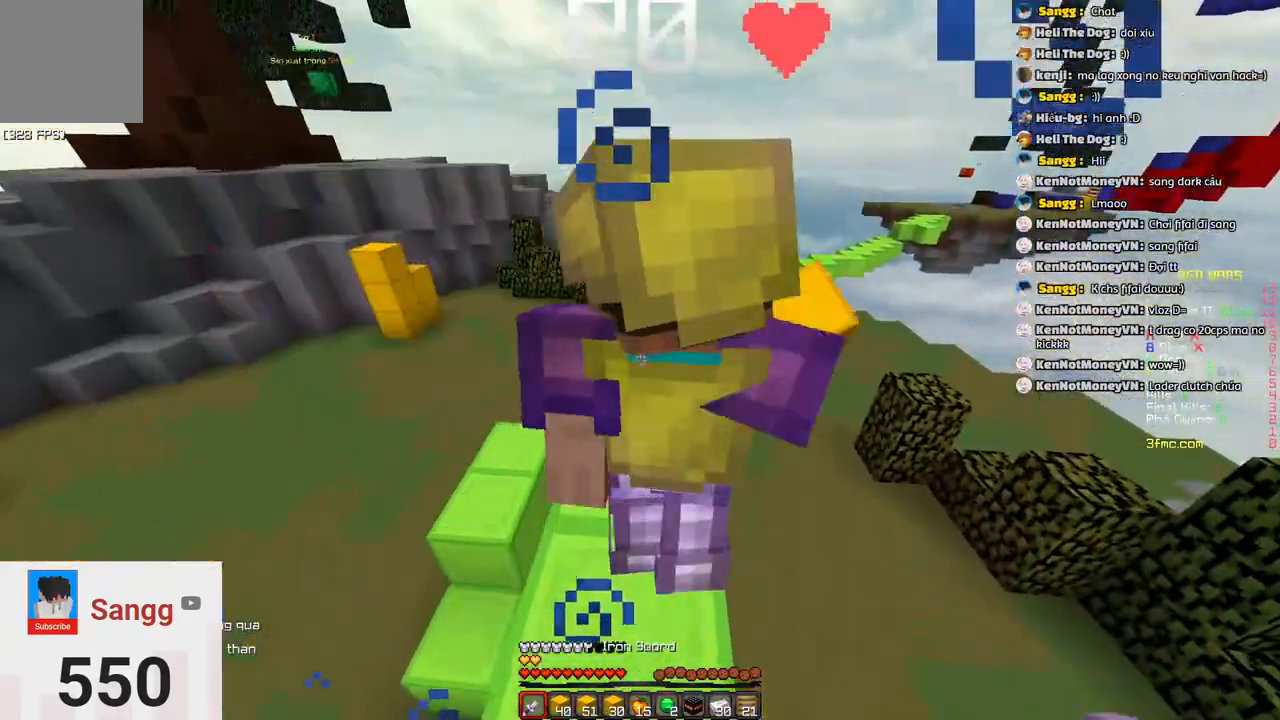
{"keys": ["space", "w"], "events": [[17, "space", "up"], [167, "space", "down"]]}
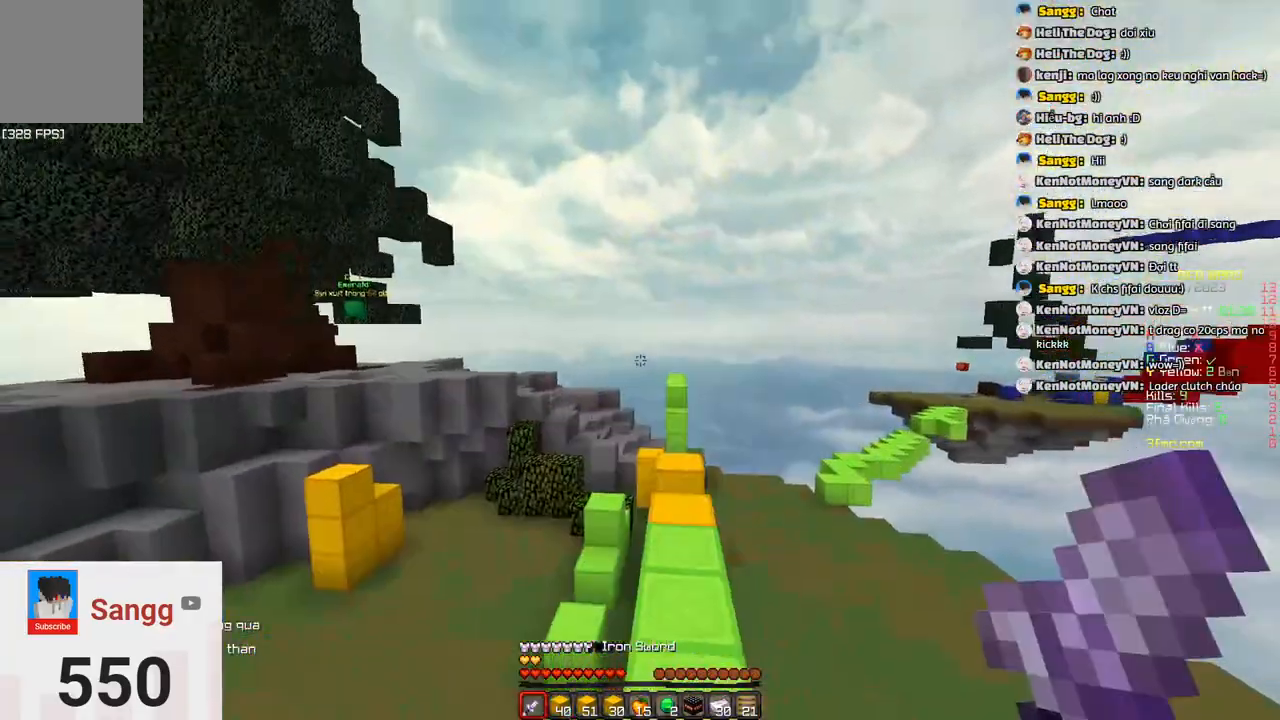
{"keys": ["w"]}
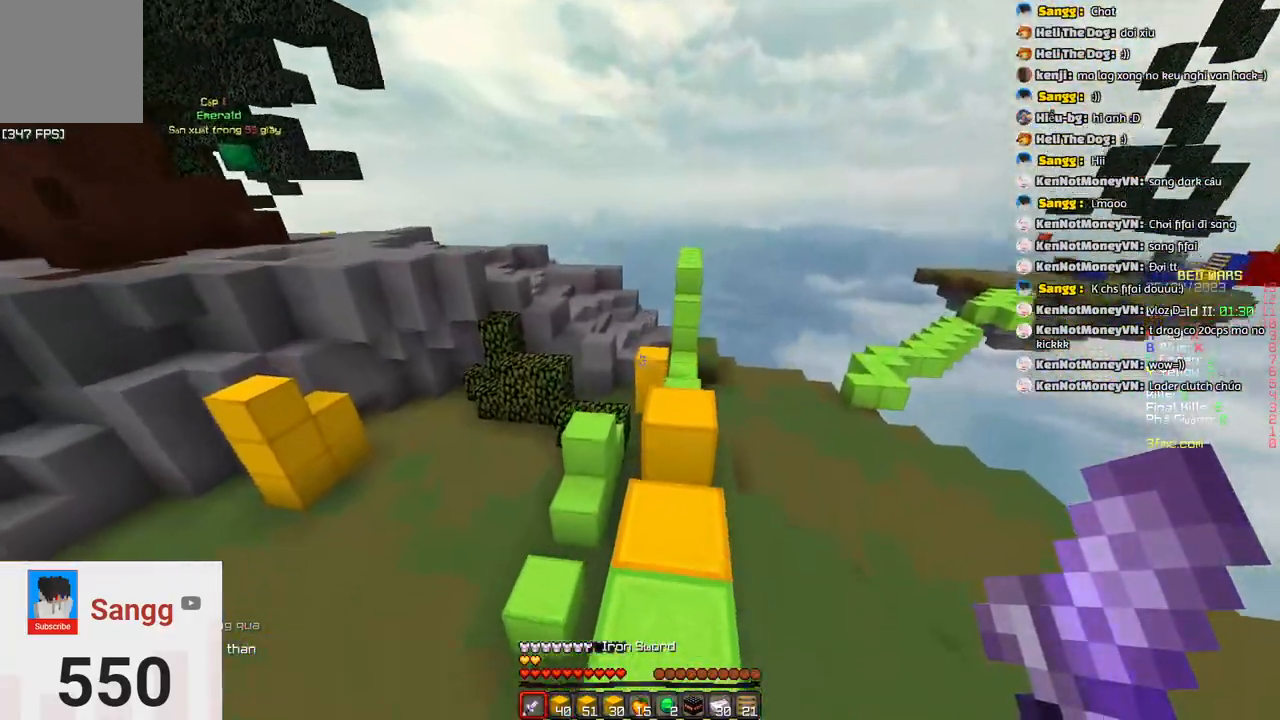
{"keys": ["space", "w"], "events": [[217, "space", "down"]]}
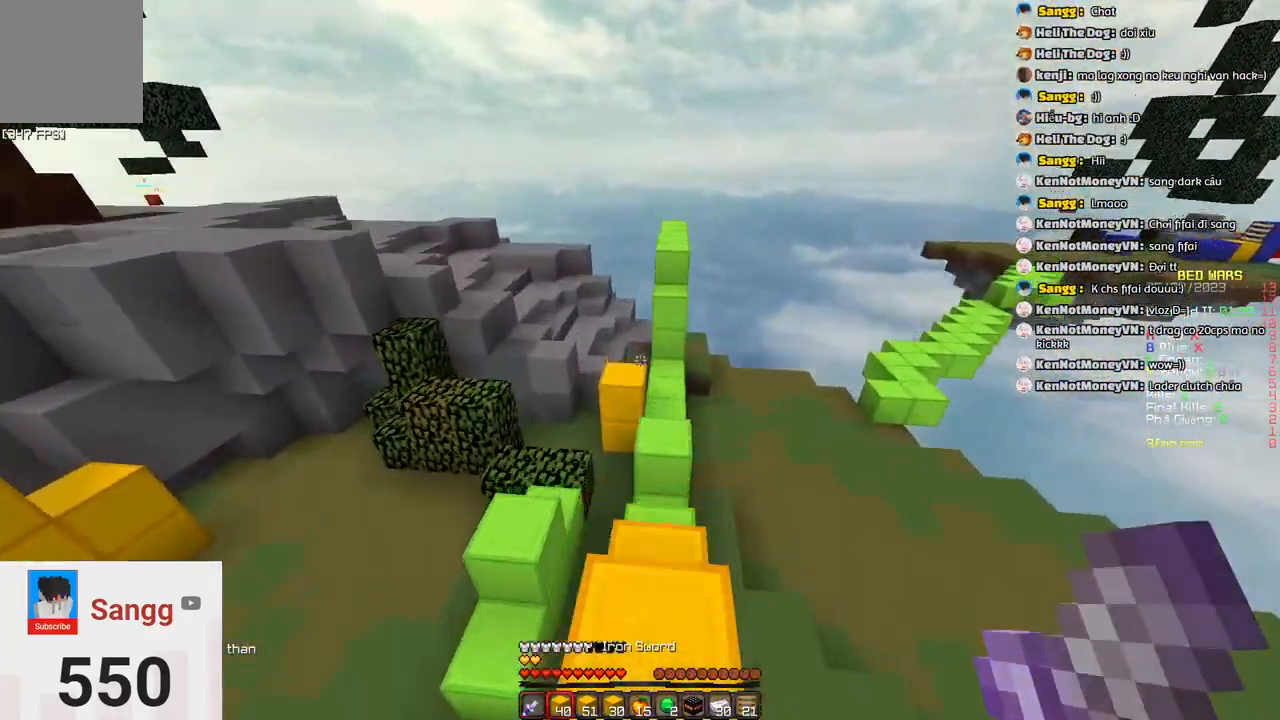
{"keys": ["w"], "events": [[33, "space", "up"], [83, "d", "down"], [250, "d", "up"]]}
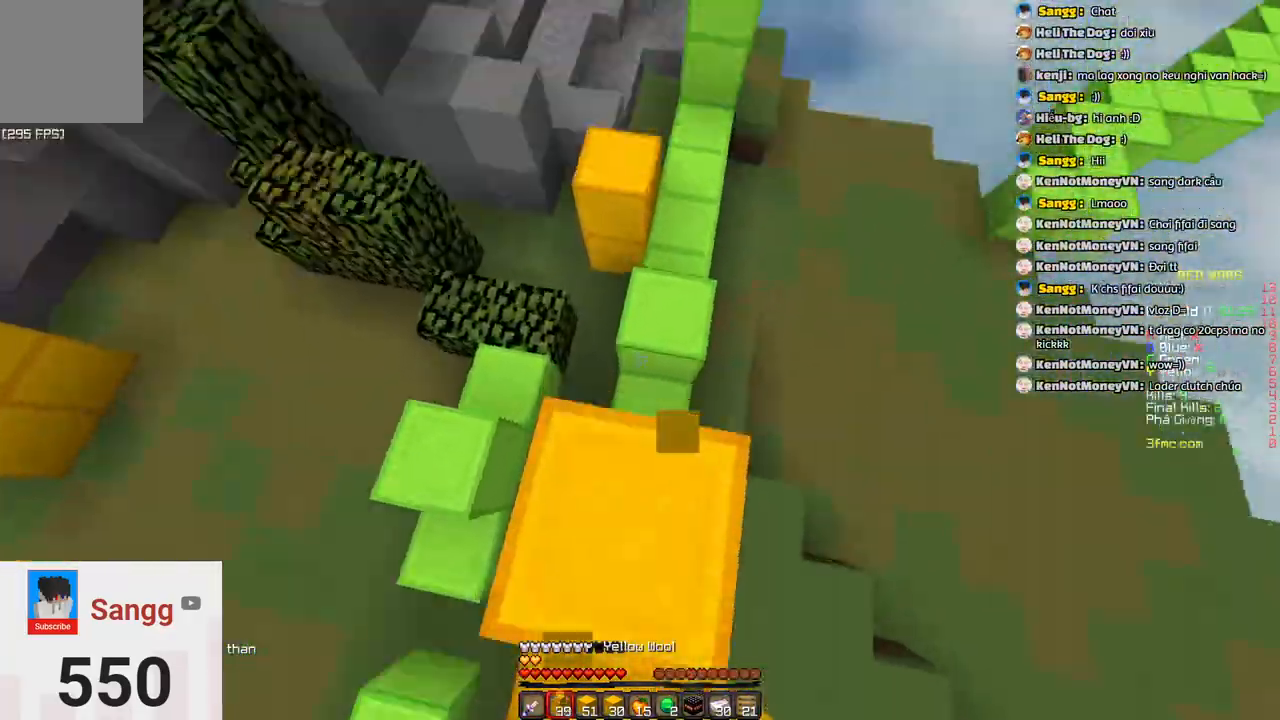
{"keys": ["w"], "events": [[167, "space", "down"], [483, "space", "up"]]}
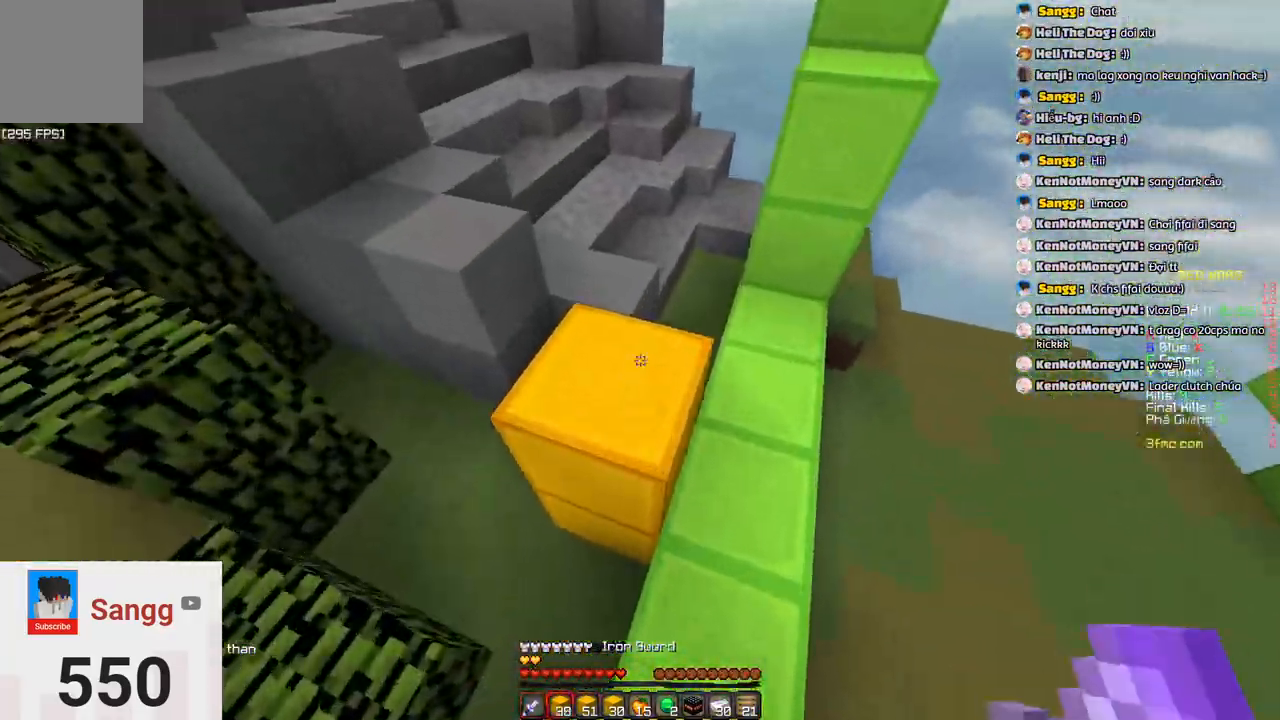
{"keys": ["d", "space", "w"]}
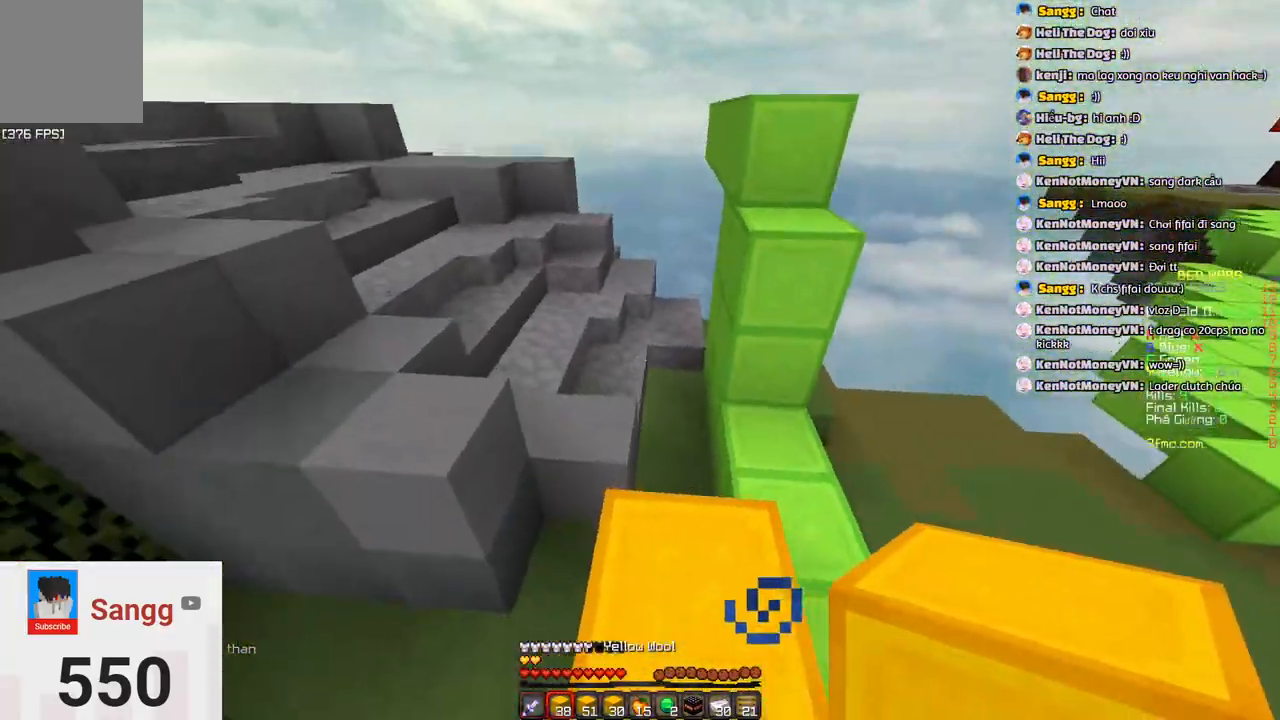
{"keys": ["space", "w"], "events": [[150, "d", "up"], [150, "space", "up"], [367, "space", "down"]]}
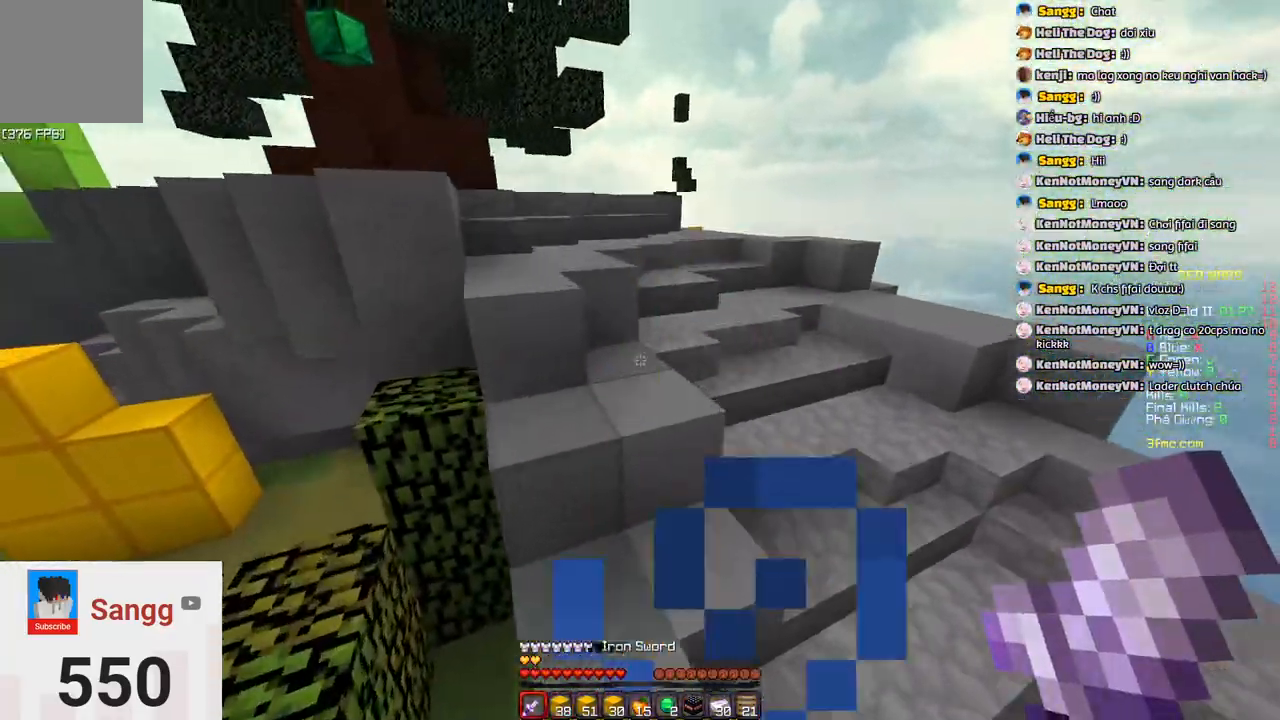
{"keys": ["d", "space", "w"], "events": [[17, "d", "down"], [67, "space", "up"], [333, "space", "down"]]}
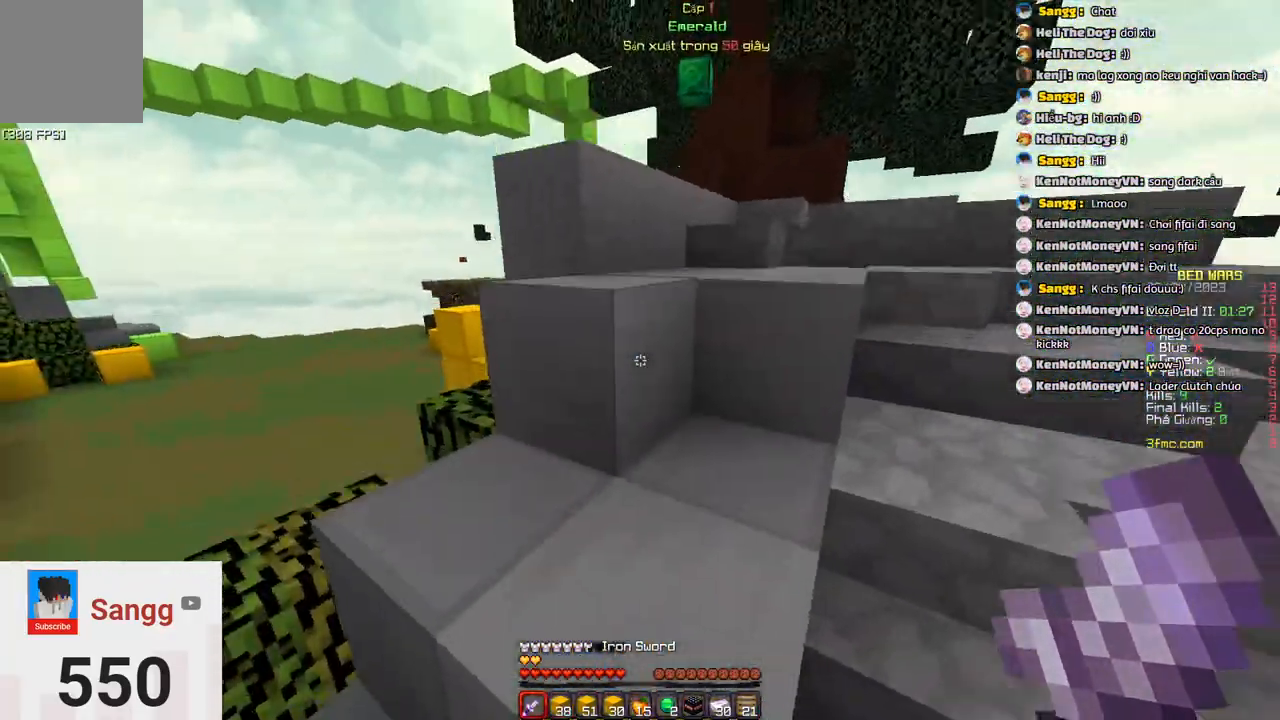
{"keys": ["d", "space", "w"], "events": [[33, "d", "up"], [100, "space", "up"], [300, "space", "down"], [400, "d", "down"]]}
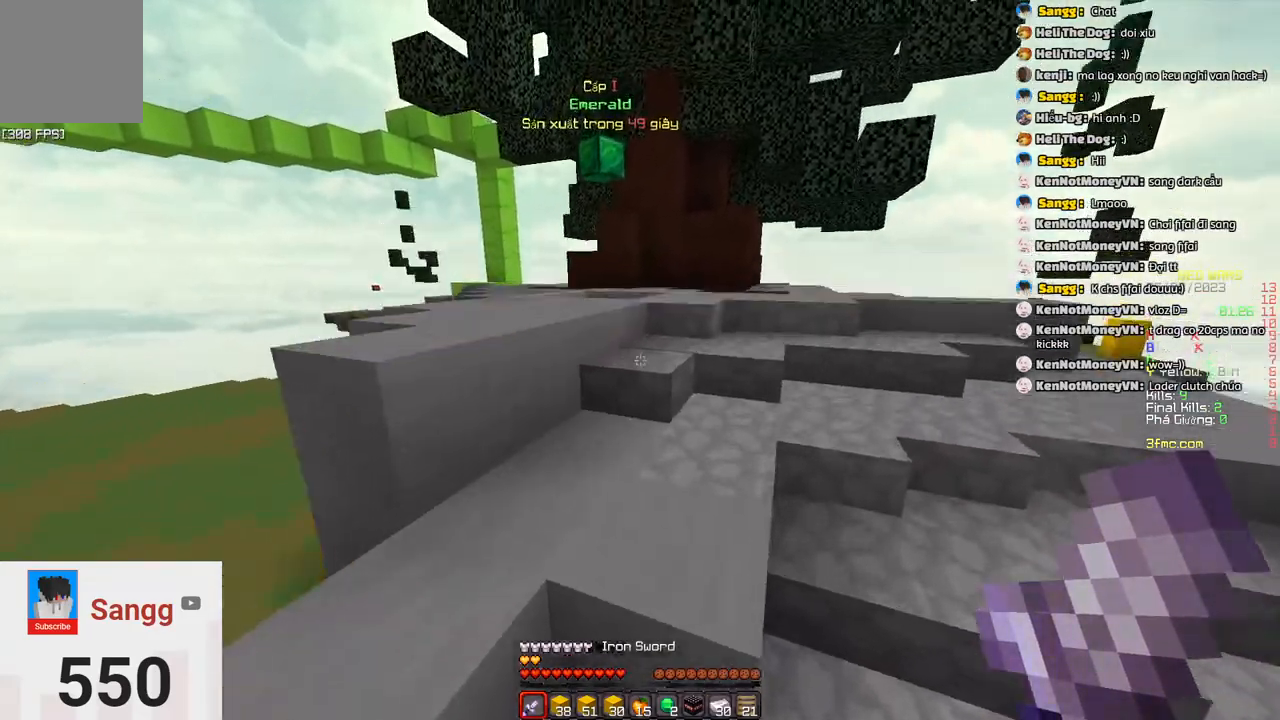
{"keys": ["d", "w"], "events": [[100, "space", "up"], [217, "space", "down"], [467, "space", "up"]]}
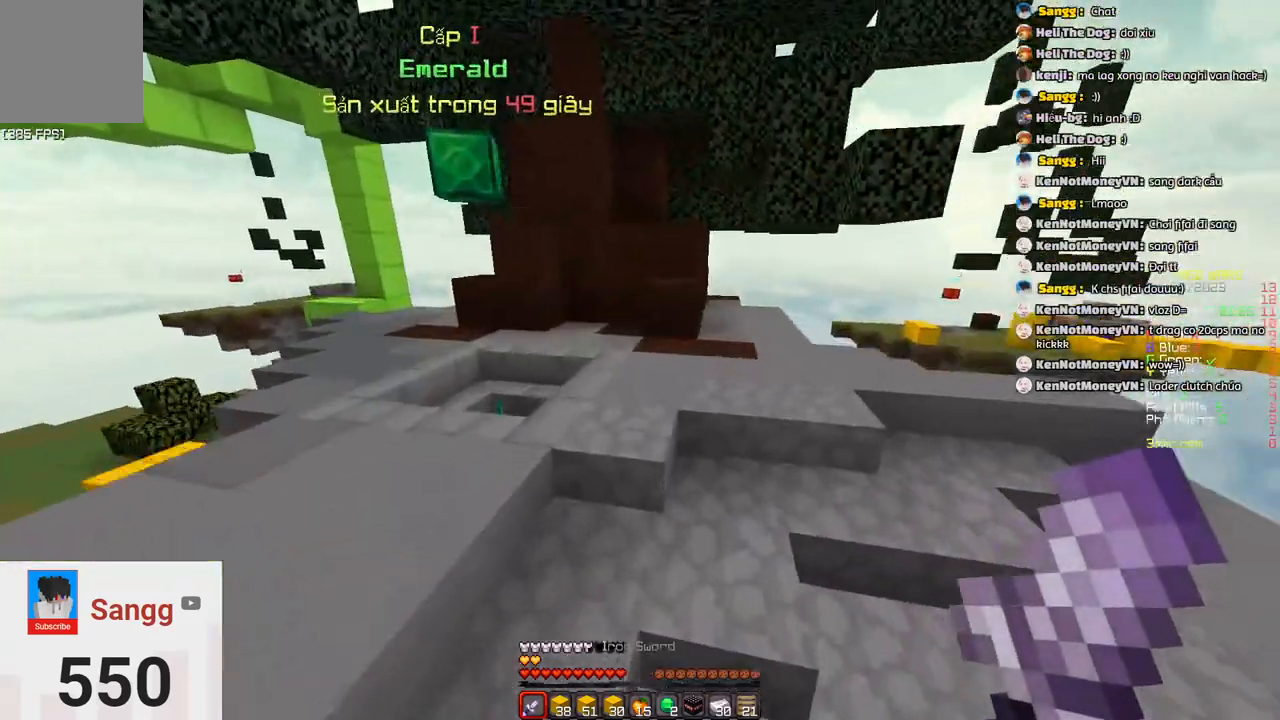
{"keys": ["space", "w"], "events": [[200, "d", "up"], [250, "space", "down"]]}
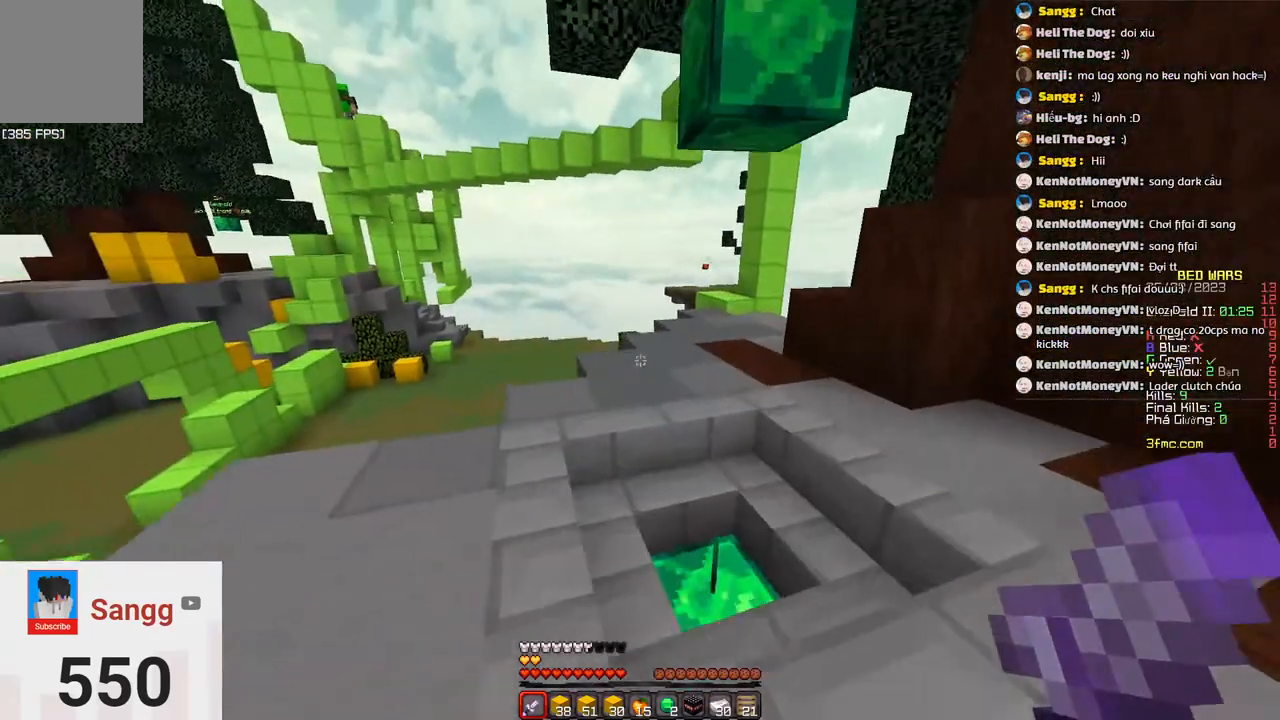
{"keys": [], "events": [[50, "space", "up"], [283, "w", "up"]]}
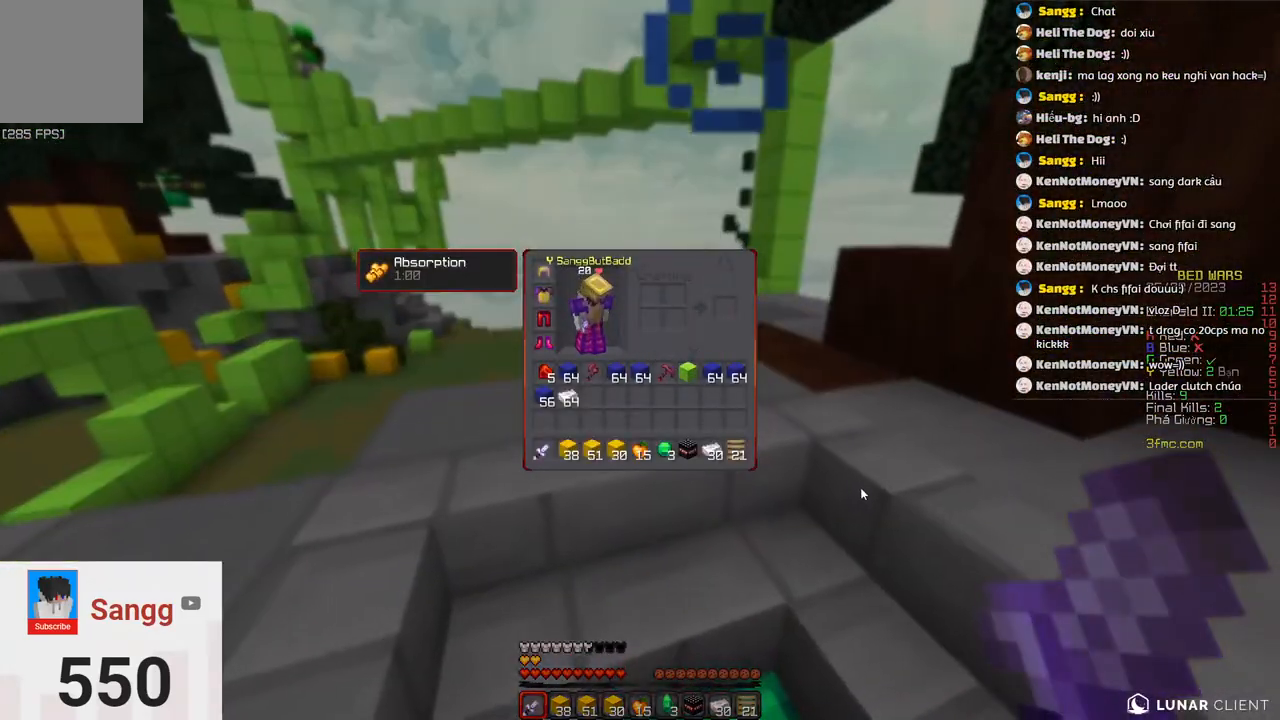
{"keys": [], "events": []}
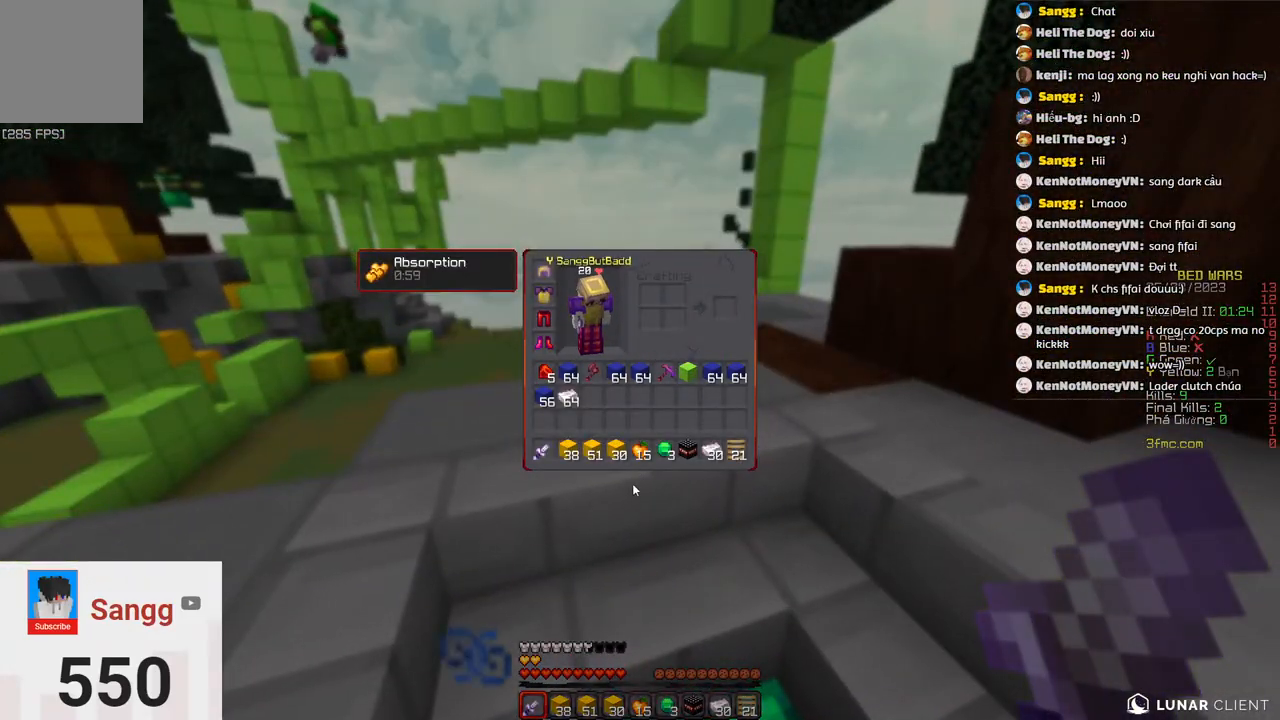
{"keys": [], "events": []}
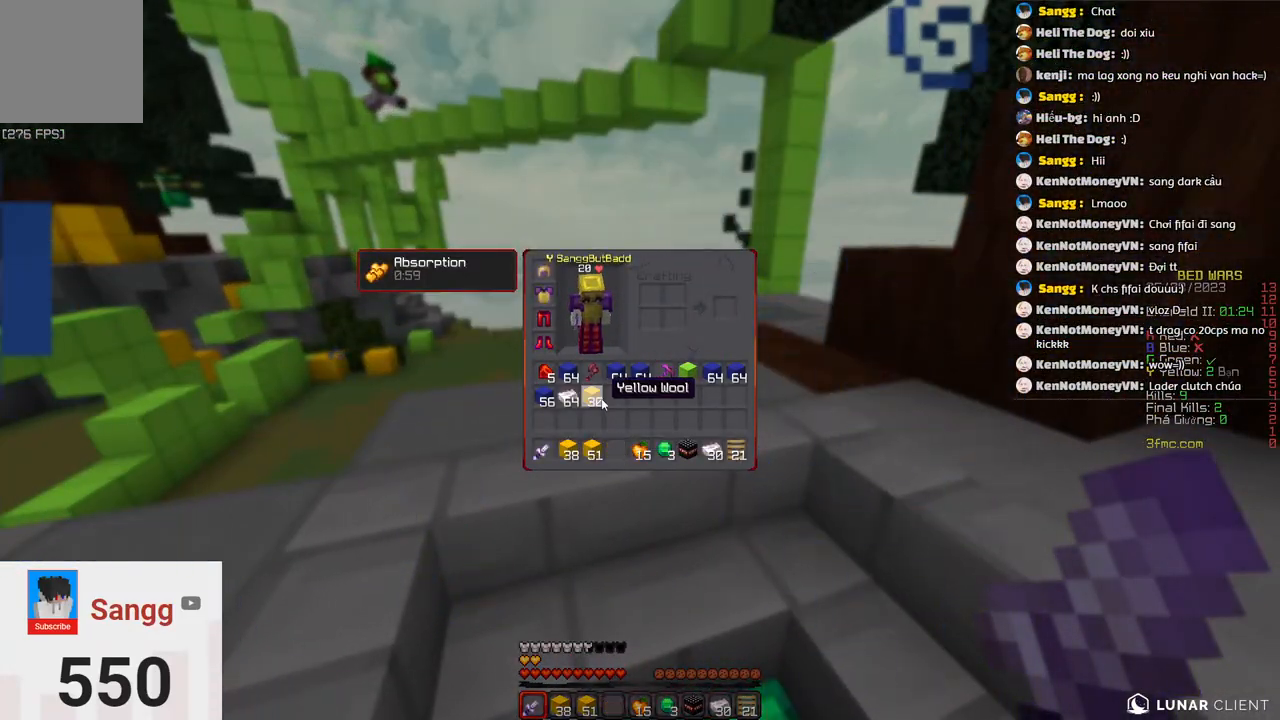
{"keys": [], "events": []}